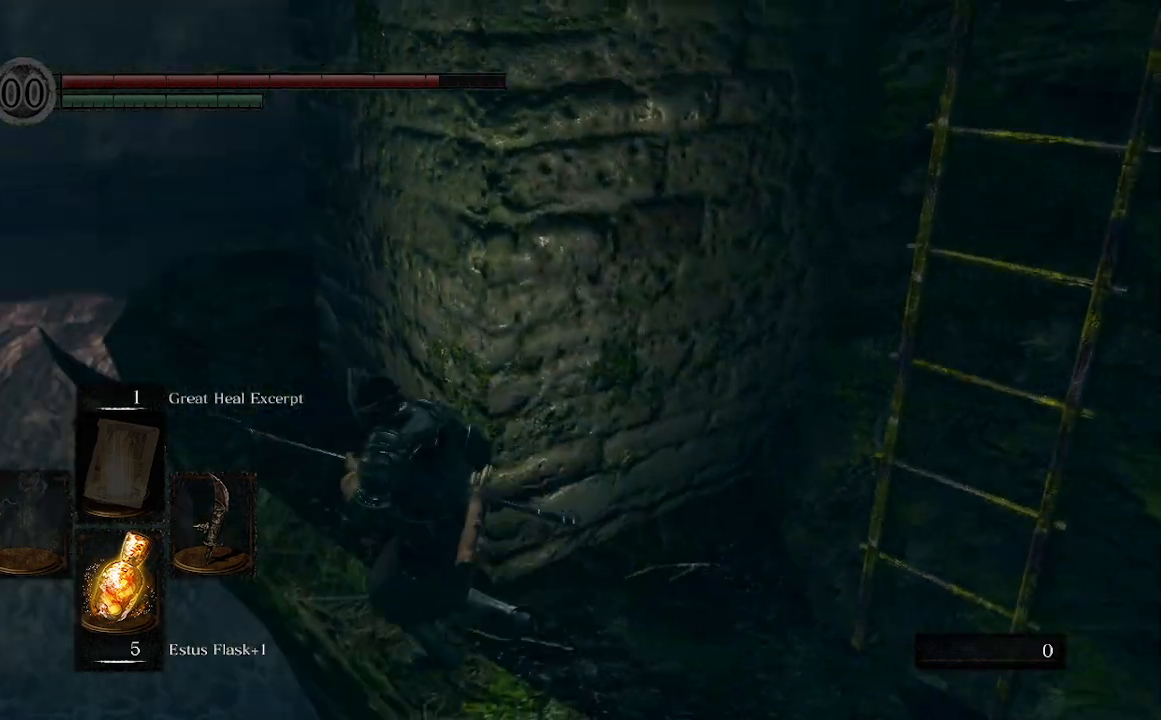
Gameplay with a controller (Xbox layout); each line is a JSON object with the inputs held at the frame after it. "events" lists button and stick changes between this image and that frame as [ms after this image, input, new state], when the widget could be followed in between.
{"buttons": [], "left_stick": "up", "right_stick": "center", "events": [[33, "right_stick", "center"], [100, "left_stick", "up"]]}
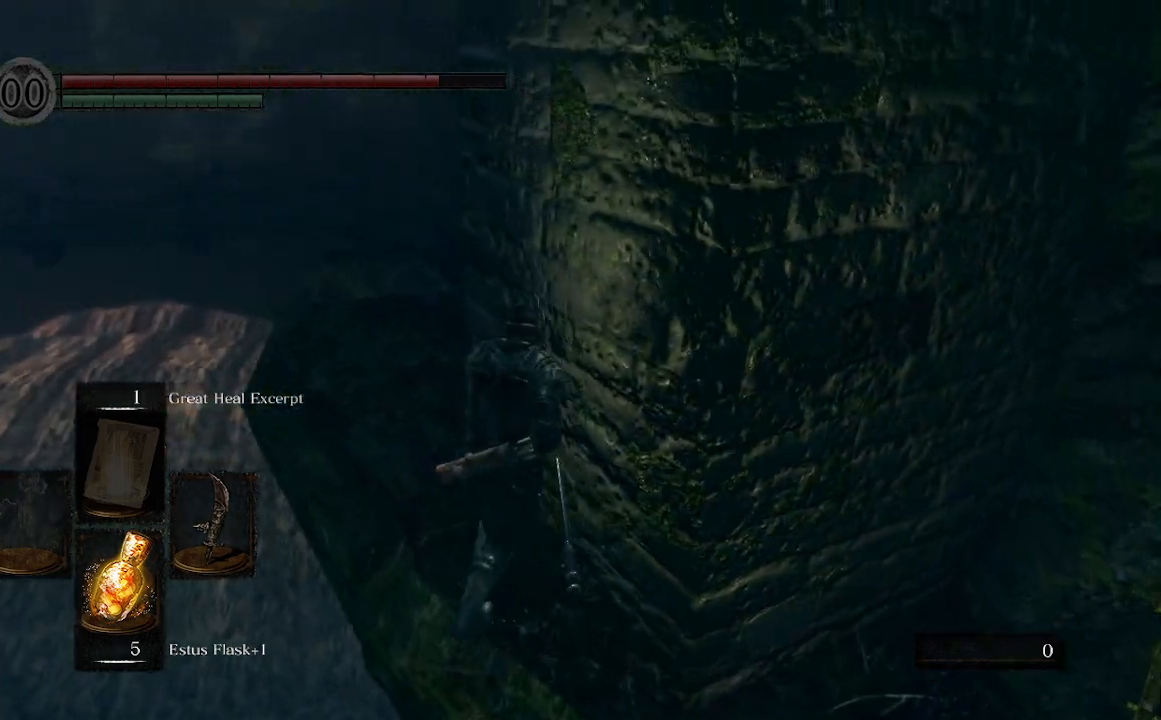
{"buttons": ["B"], "left_stick": "up", "right_stick": "right", "events": [[167, "B", "down"], [333, "right_stick", "right"]]}
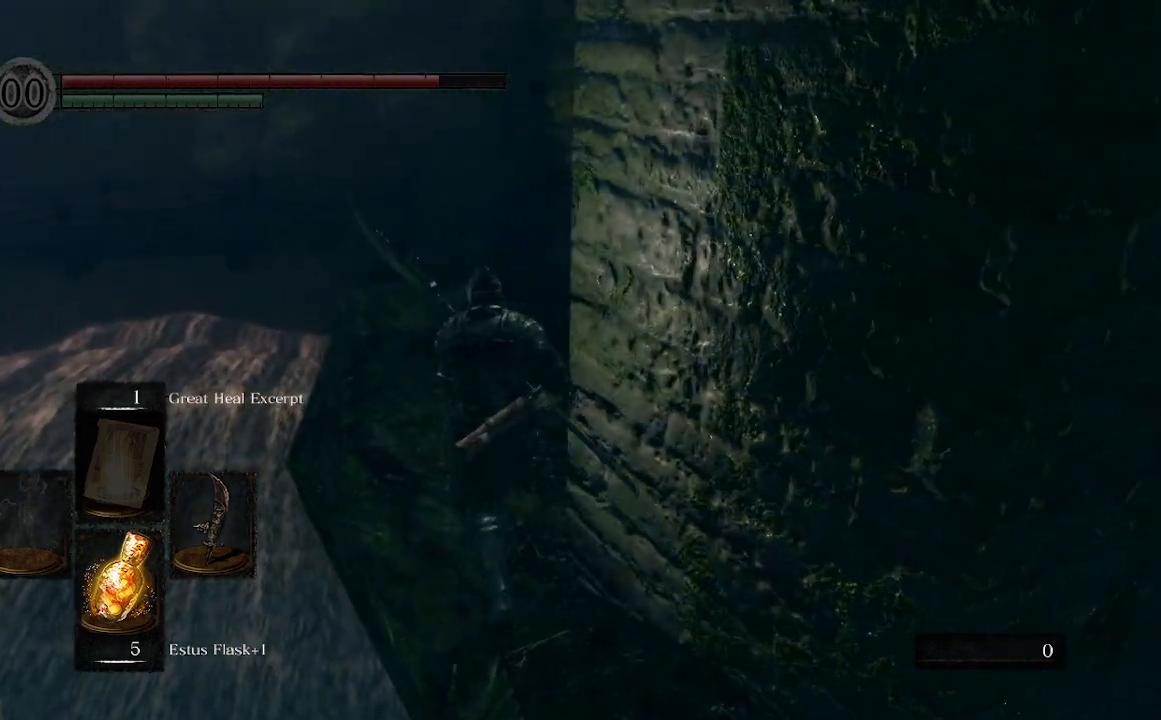
{"buttons": ["B"], "left_stick": "up", "right_stick": "right", "events": []}
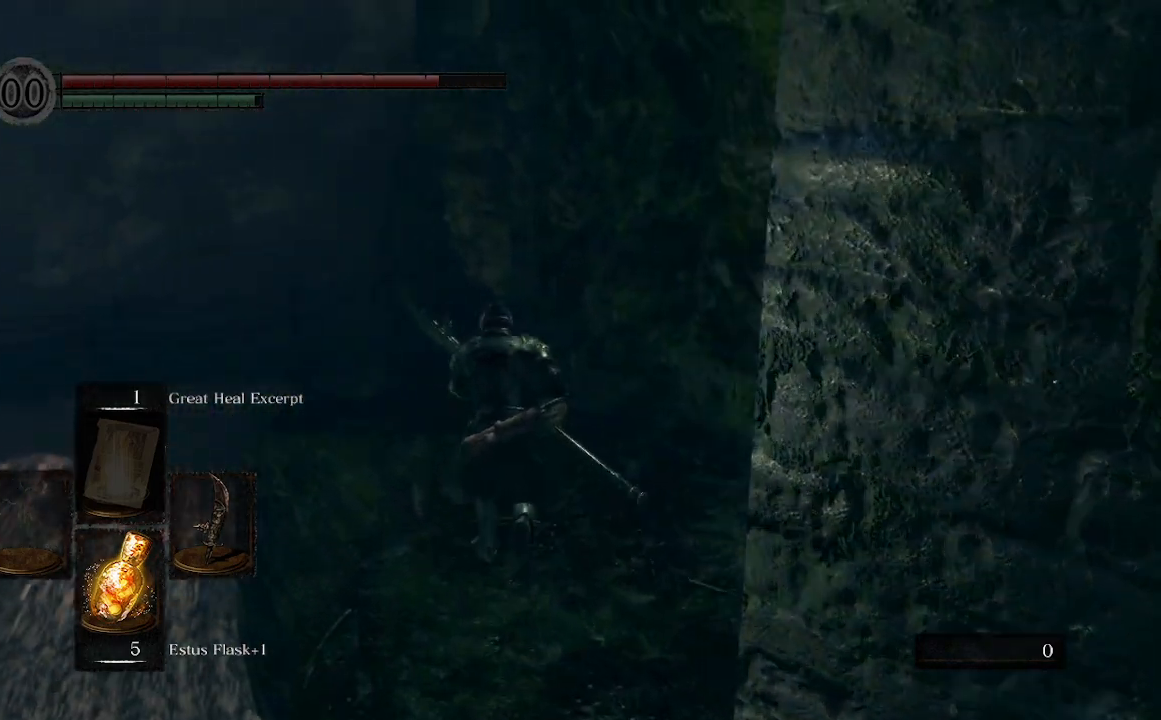
{"buttons": ["B"], "left_stick": "up", "right_stick": "right", "events": []}
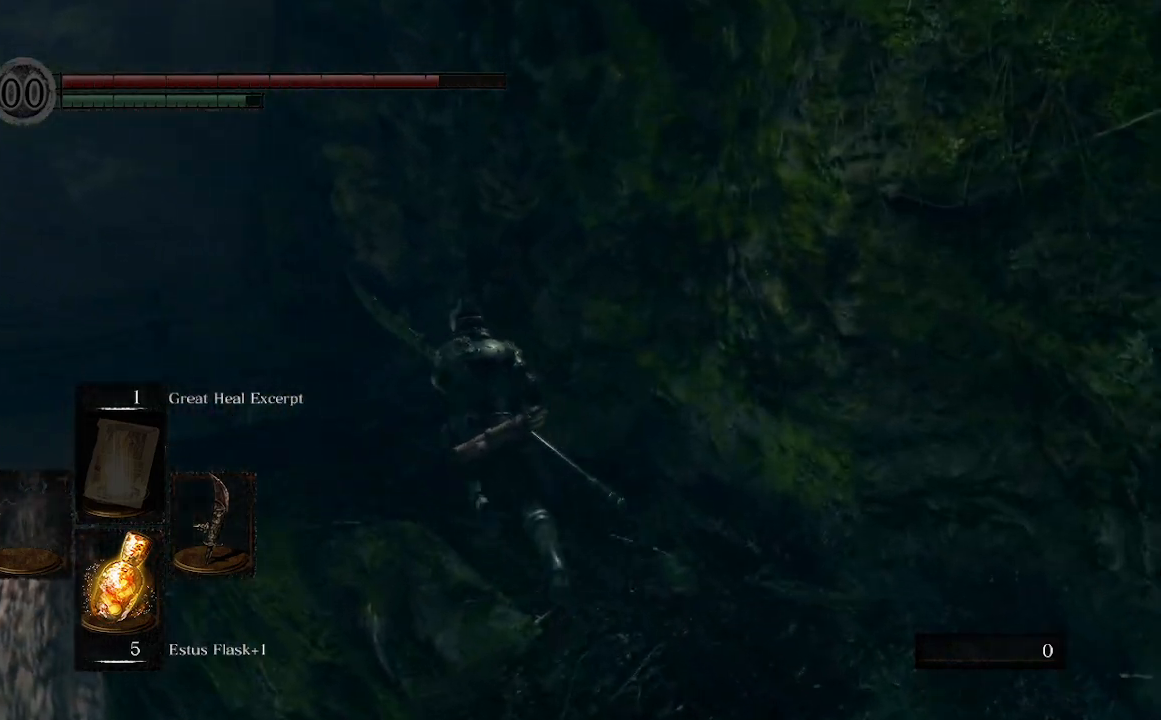
{"buttons": ["B"], "left_stick": "up", "right_stick": "right", "events": []}
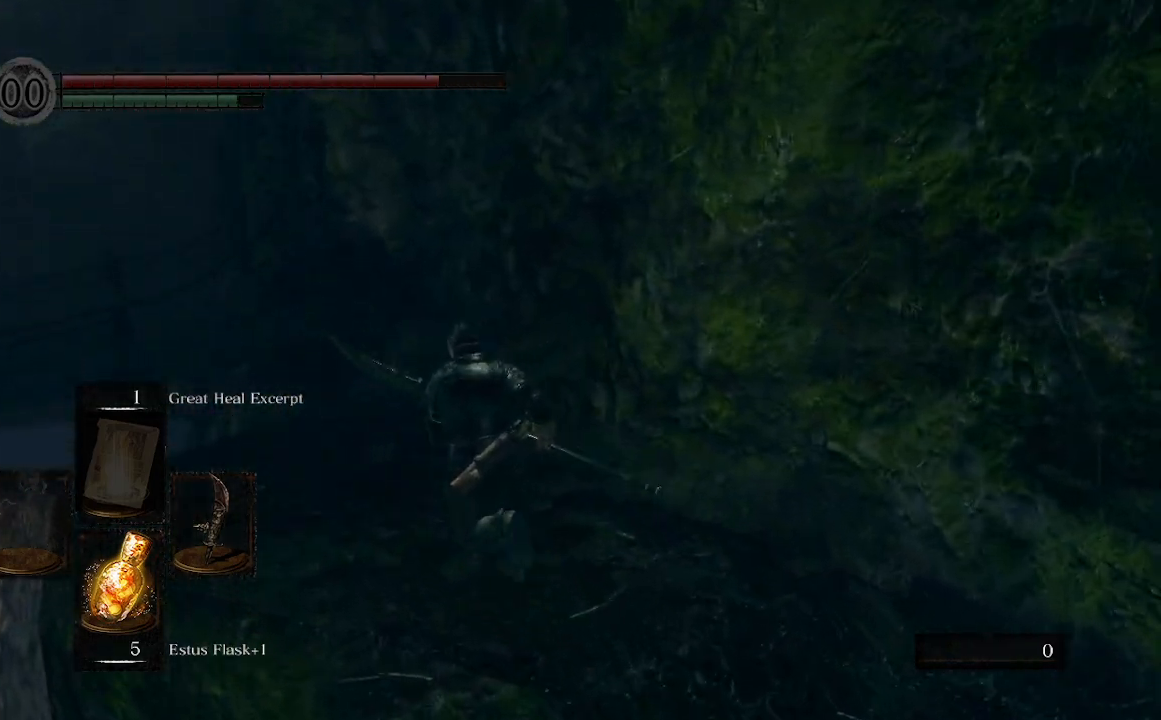
{"buttons": ["B"], "left_stick": "up", "right_stick": "center"}
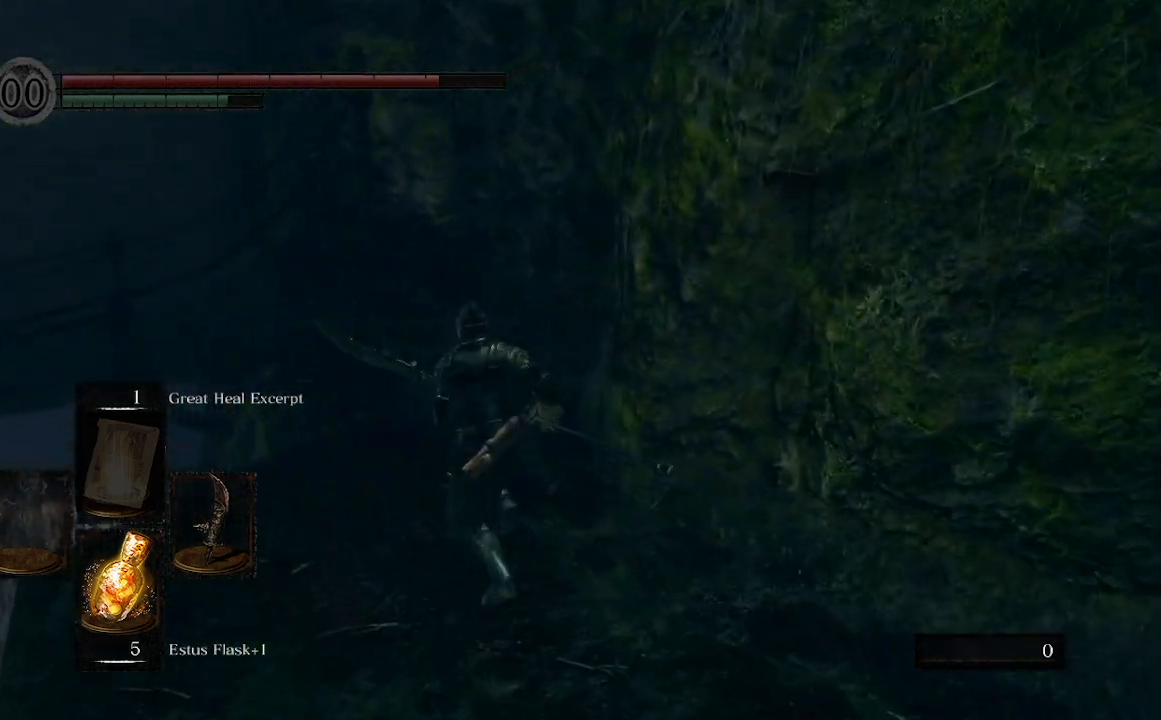
{"buttons": ["B"], "left_stick": "up", "right_stick": "left", "events": [[133, "right_stick", "left"]]}
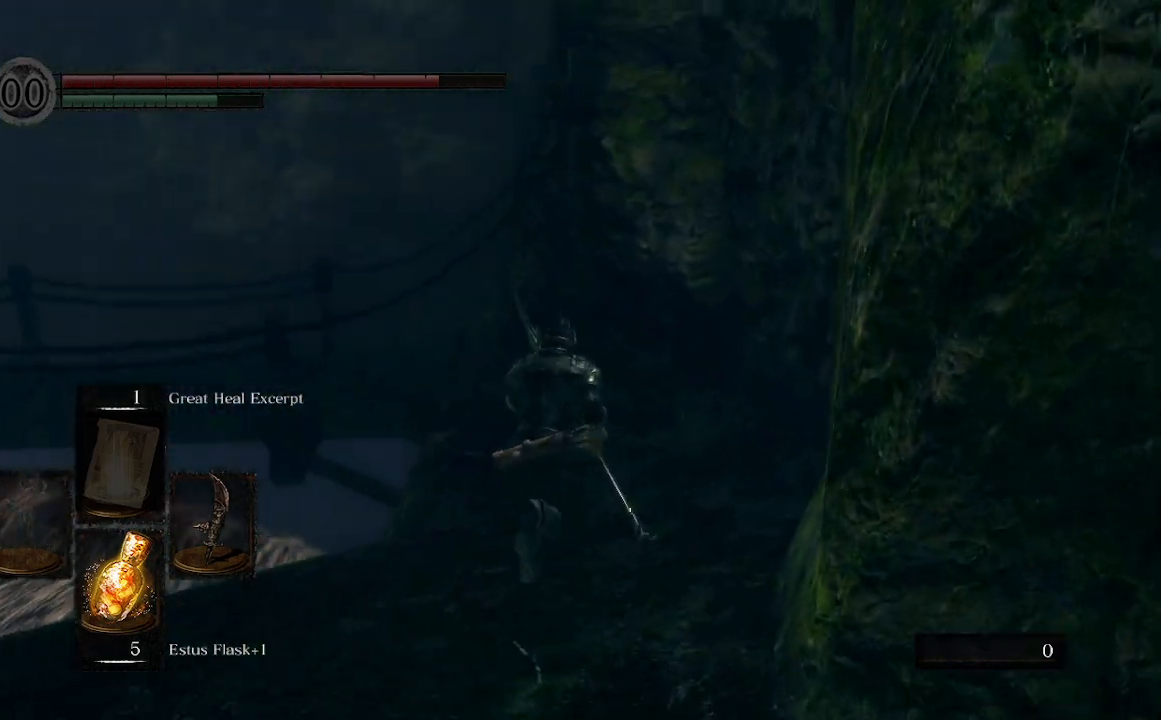
{"buttons": ["B"], "left_stick": "up-right", "right_stick": "left", "events": [[67, "left_stick", "up-right"]]}
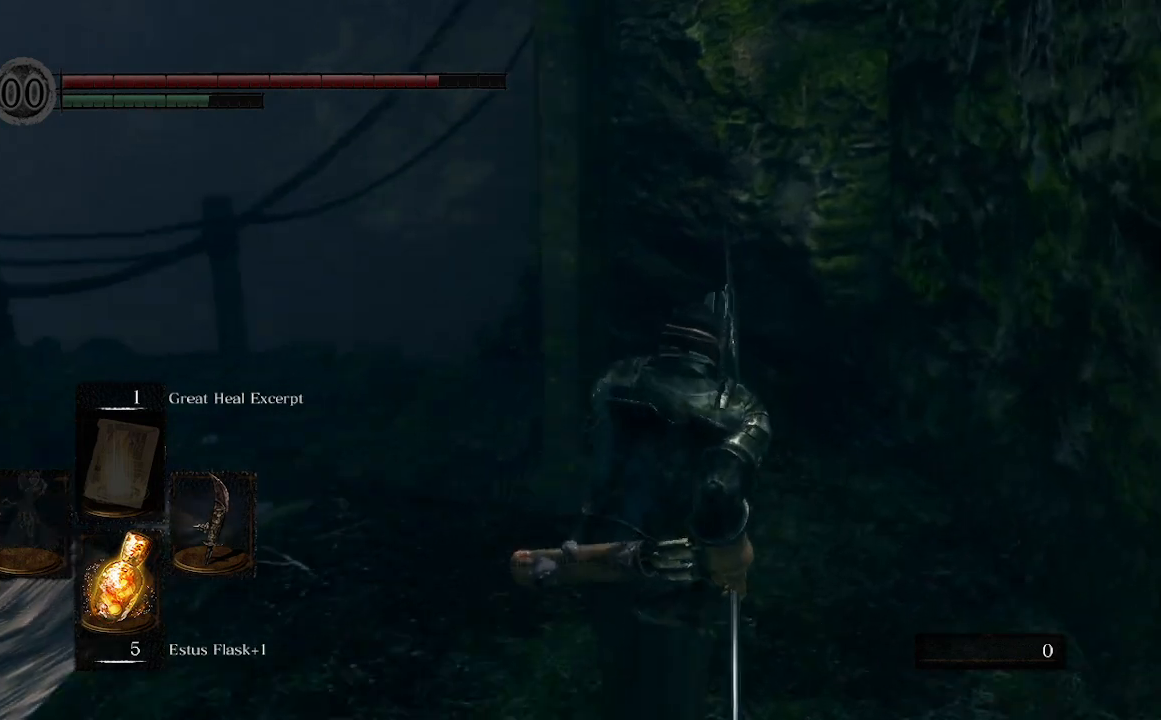
{"buttons": ["B"], "left_stick": "up-right", "right_stick": "left", "events": []}
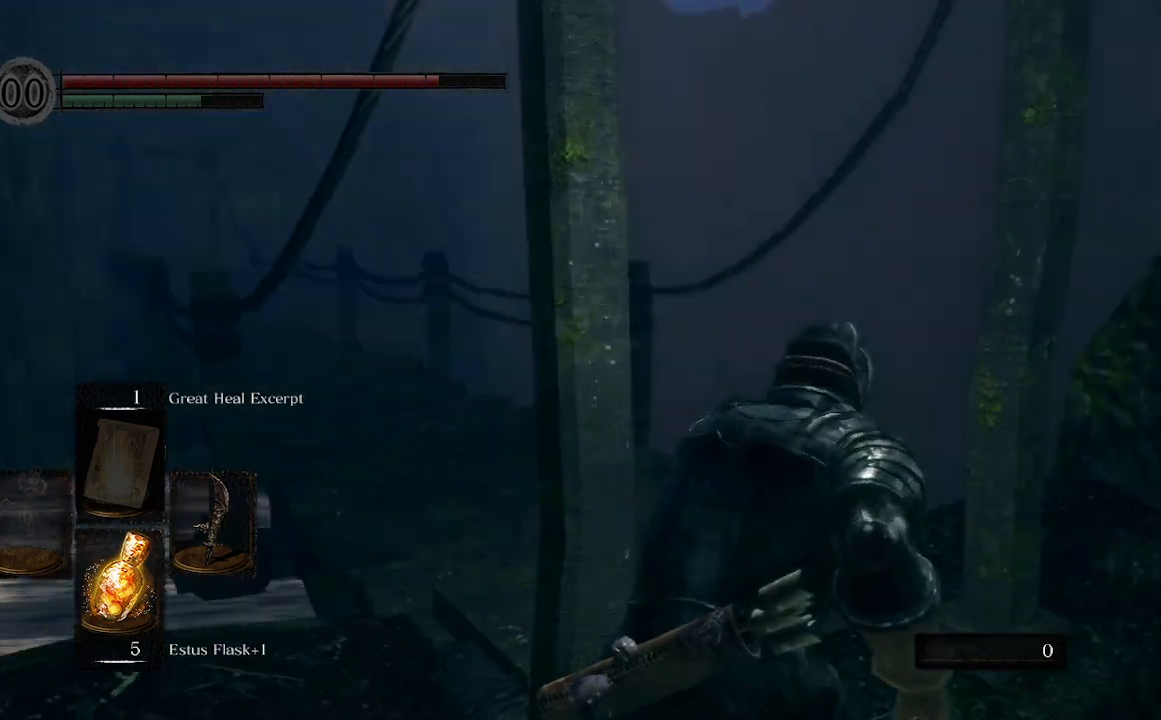
{"buttons": ["B"], "left_stick": "up", "right_stick": "center", "events": [[300, "left_stick", "up"], [400, "right_stick", "center"]]}
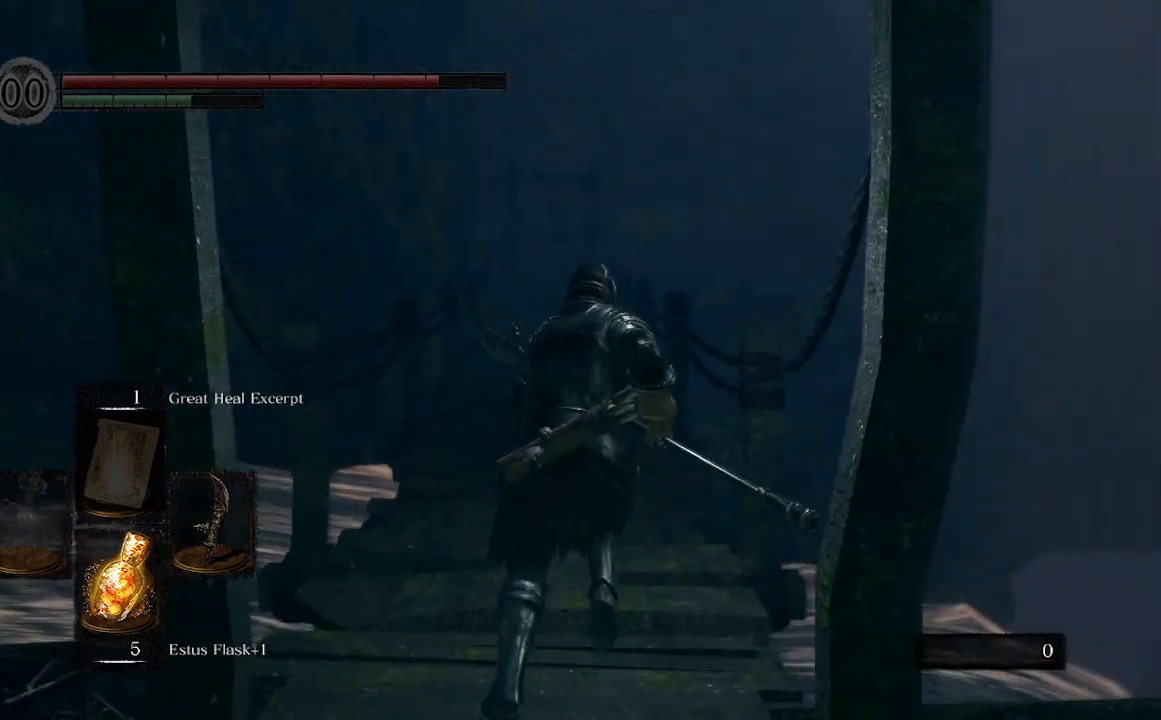
{"buttons": ["B"], "left_stick": "up", "right_stick": "center", "events": []}
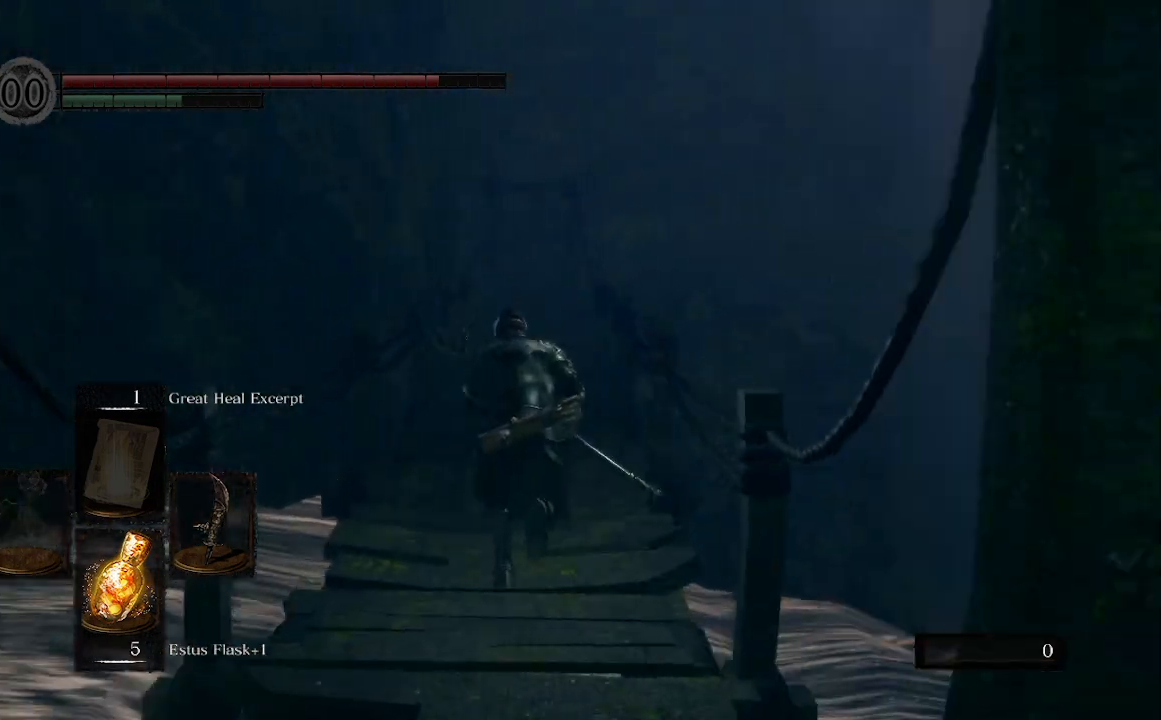
{"buttons": ["B"], "left_stick": "up", "right_stick": "center", "events": []}
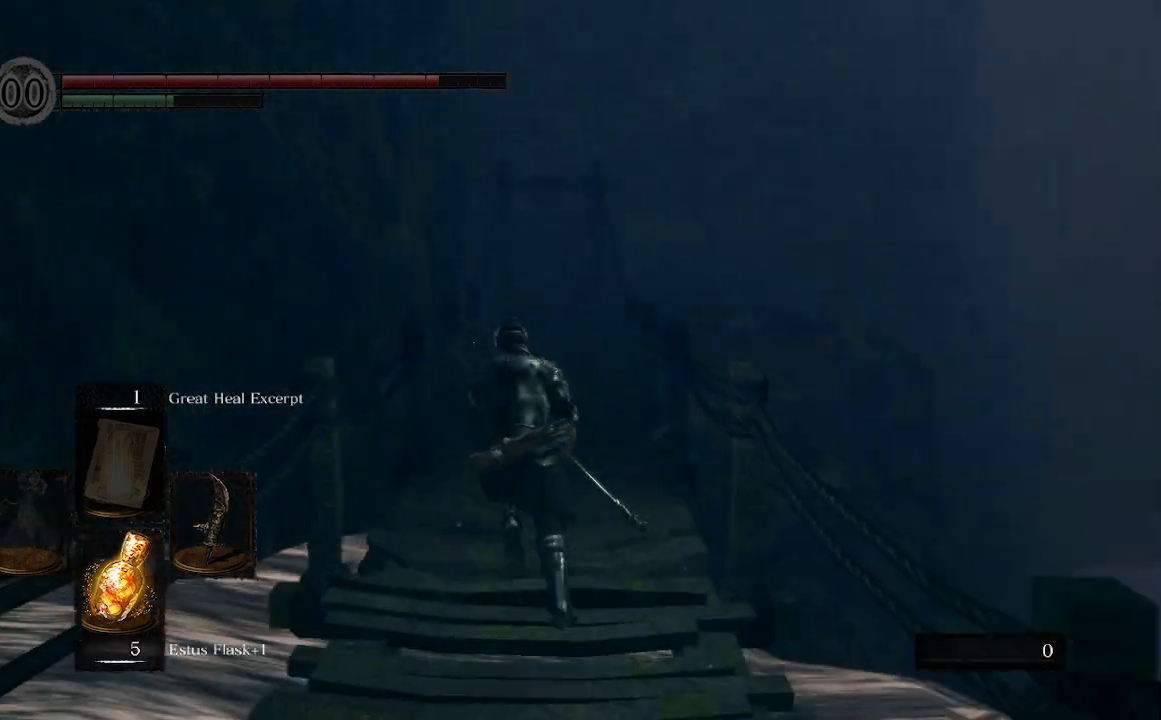
{"buttons": ["B"], "left_stick": "up", "right_stick": "center", "events": []}
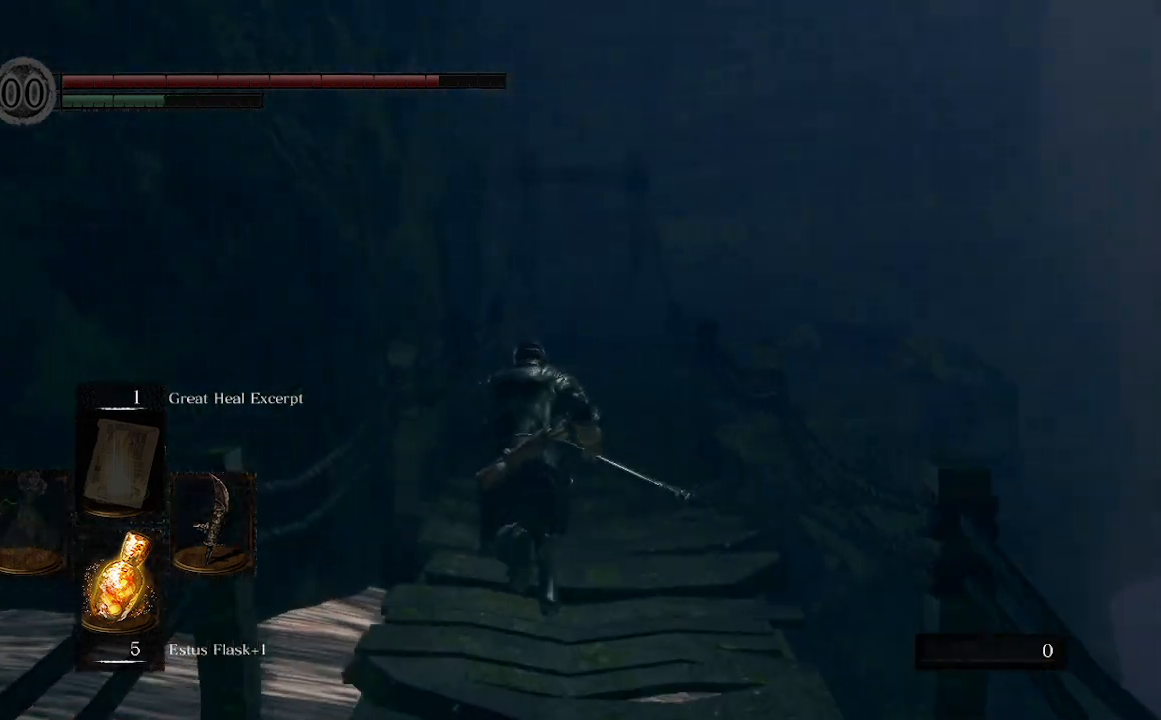
{"buttons": ["B"], "left_stick": "up", "right_stick": "center", "events": []}
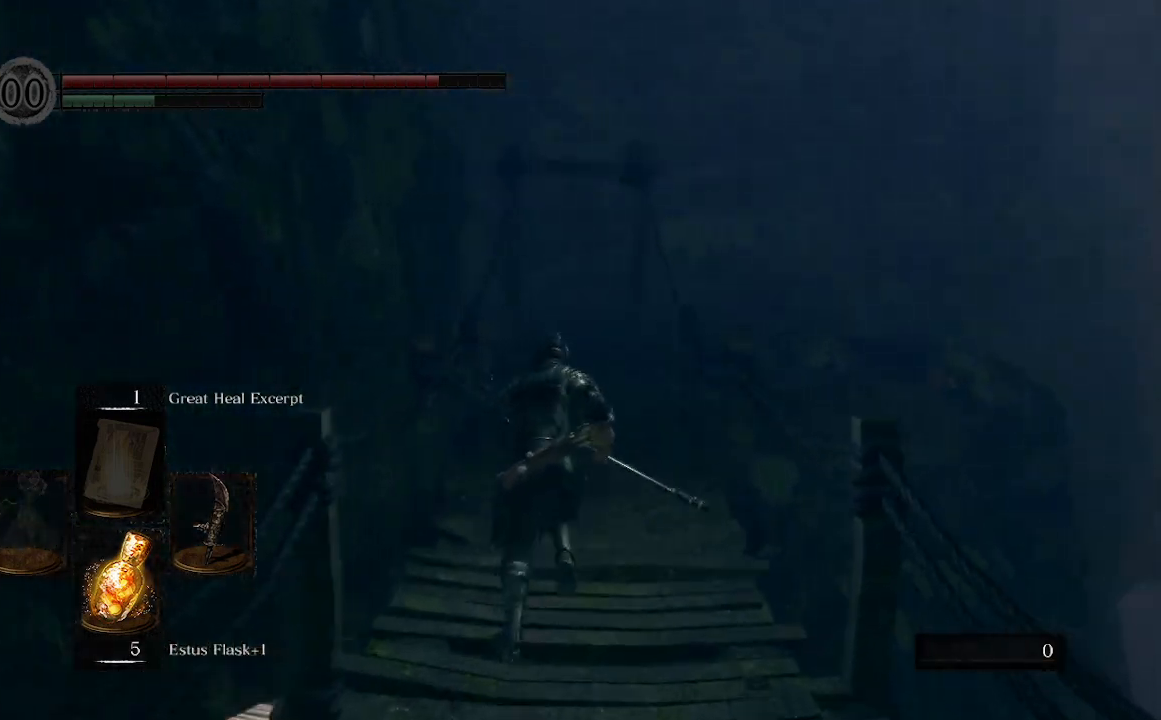
{"buttons": ["B"], "left_stick": "up", "right_stick": "center", "events": []}
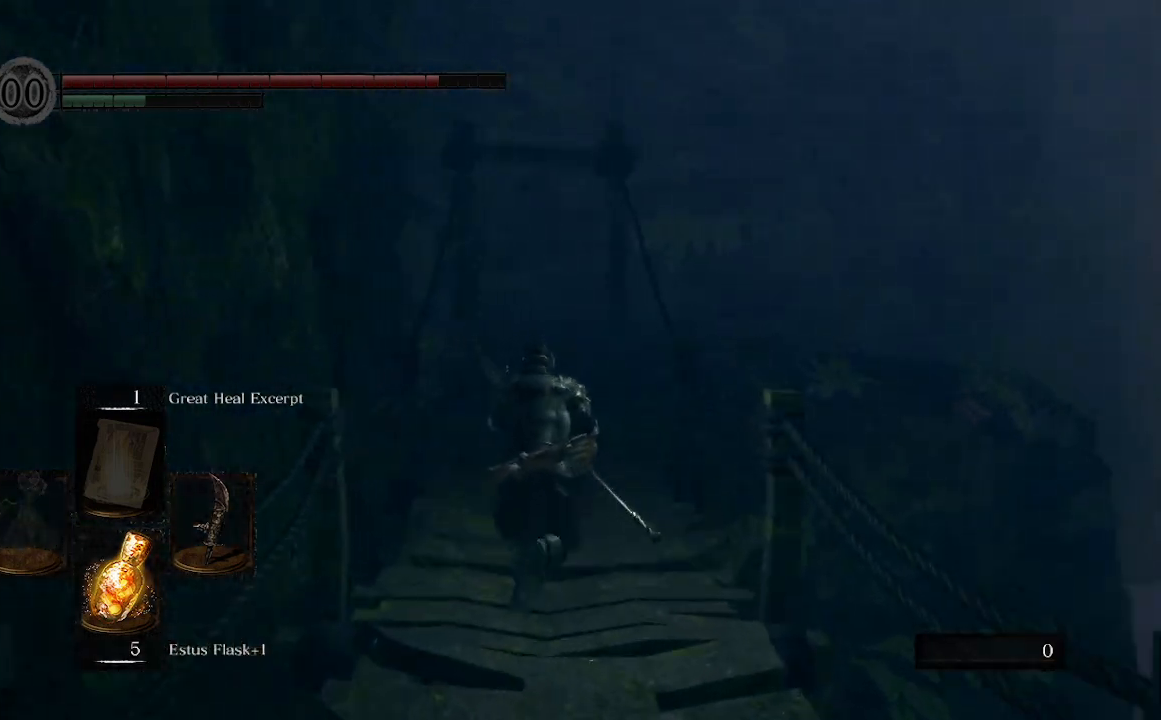
{"buttons": ["B"], "left_stick": "up", "right_stick": "center", "events": []}
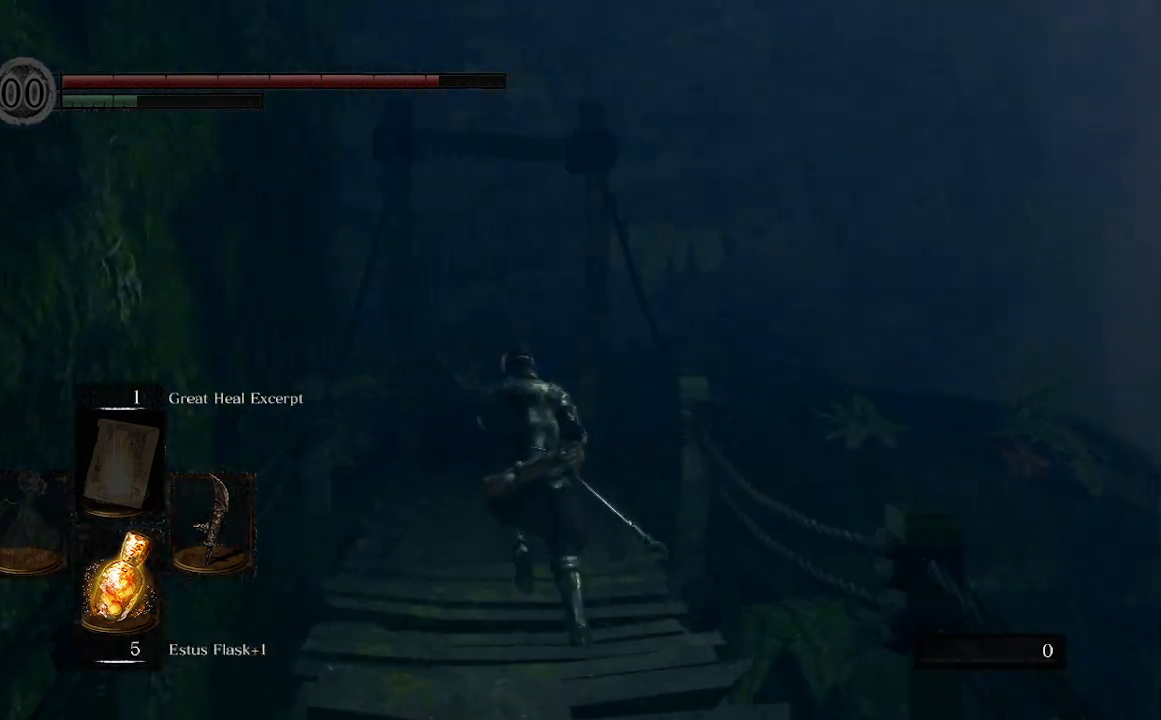
{"buttons": ["B"], "left_stick": "up", "right_stick": "center", "events": []}
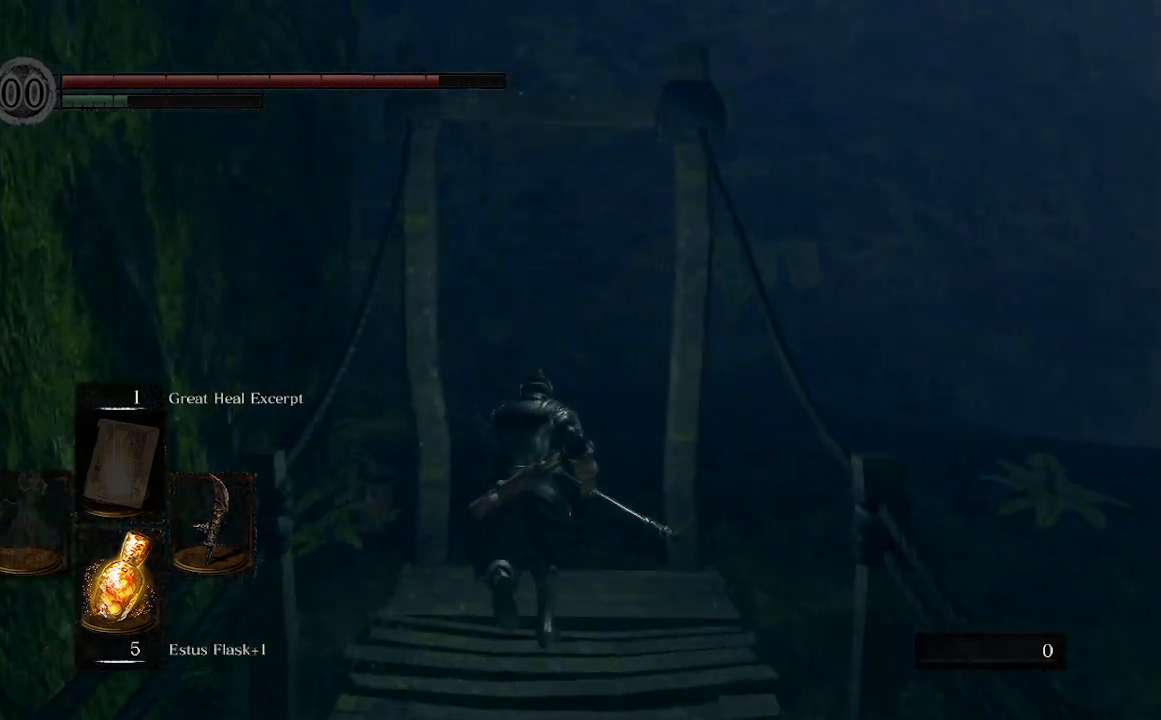
{"buttons": ["B"], "left_stick": "up-right", "right_stick": "center", "events": [[400, "left_stick", "up-right"]]}
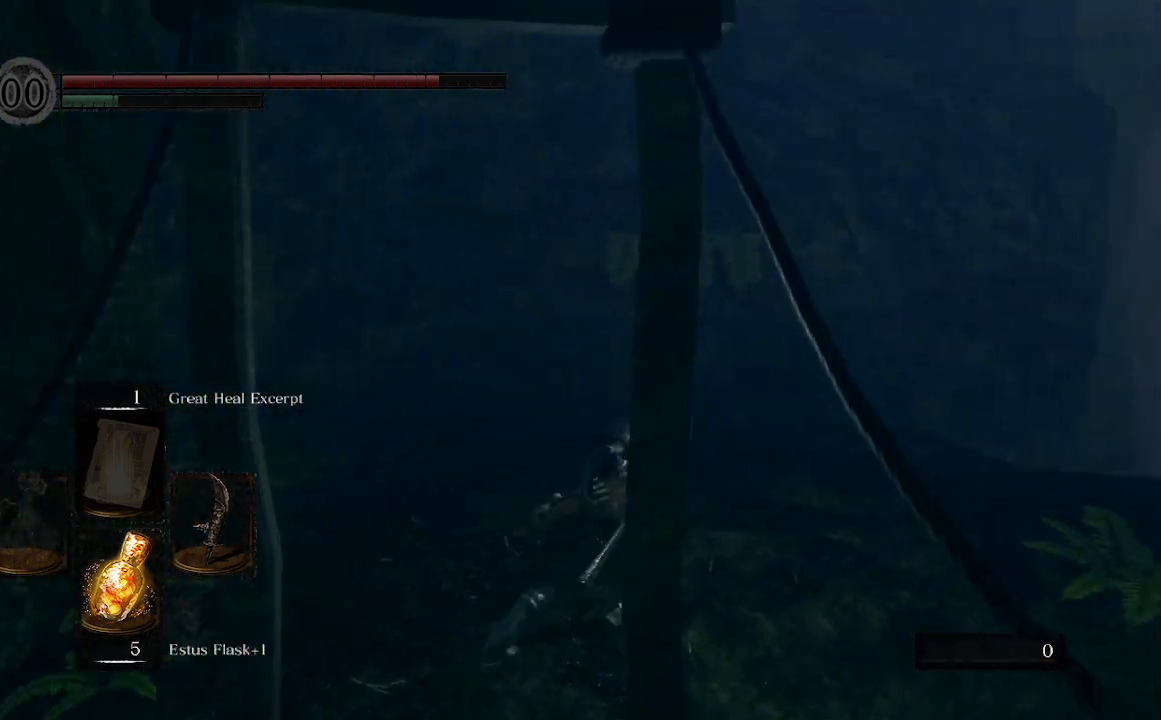
{"buttons": [], "left_stick": "up-right", "right_stick": "down", "events": [[100, "B", "up"], [367, "right_stick", "down"]]}
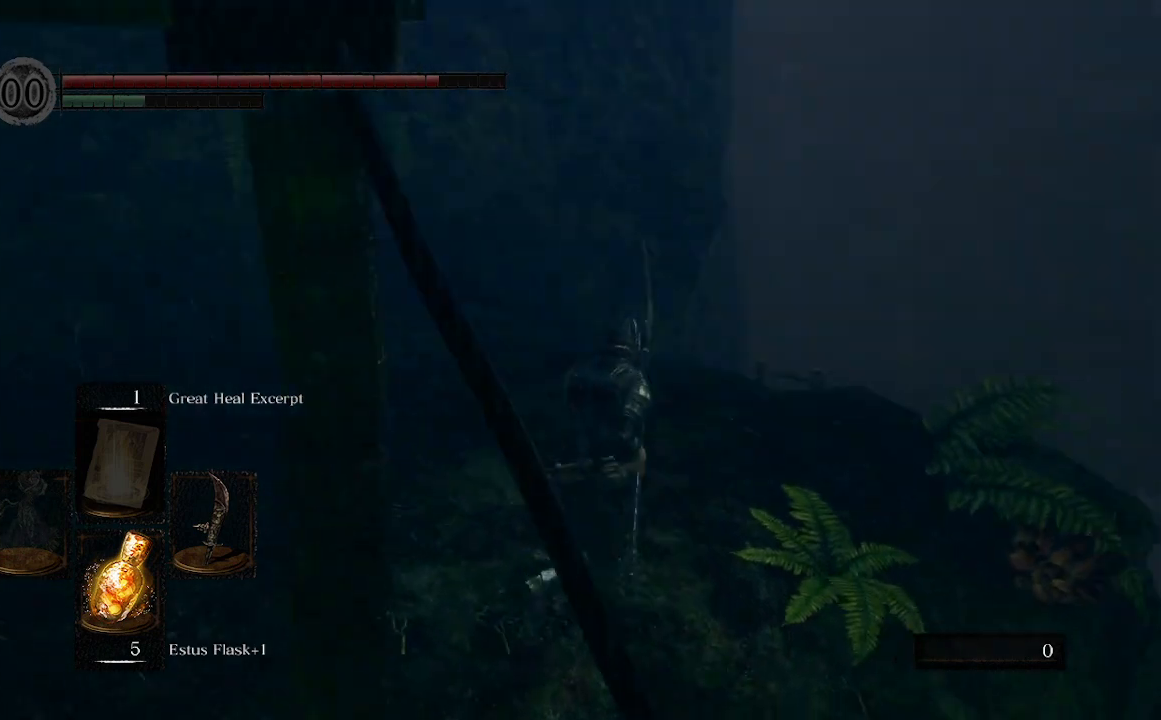
{"buttons": [], "left_stick": "up", "right_stick": "down", "events": [[500, "left_stick", "up"]]}
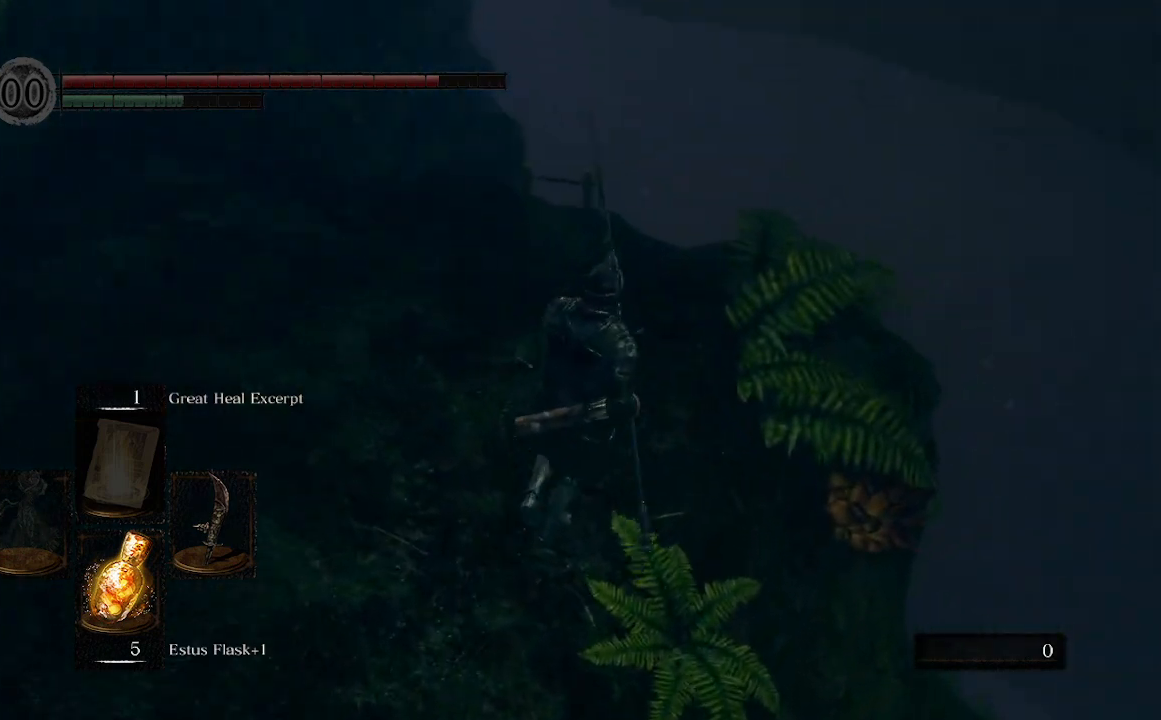
{"buttons": [], "left_stick": "up", "right_stick": "center", "events": [[133, "right_stick", "center"]]}
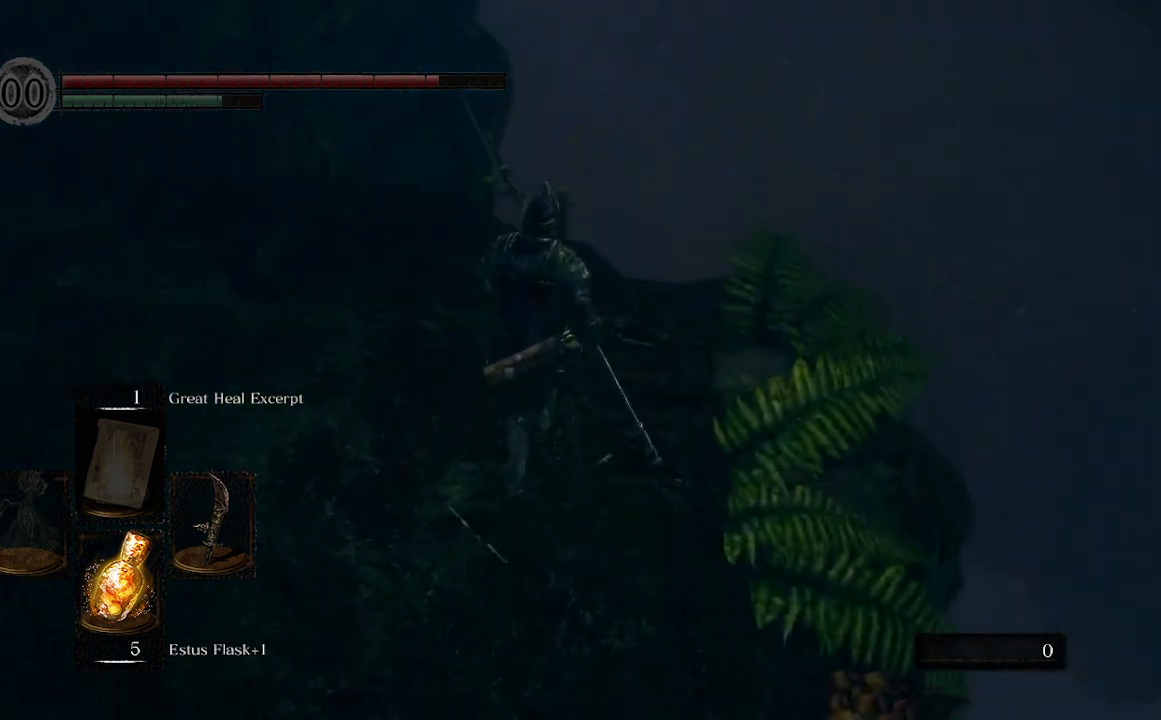
{"buttons": [], "left_stick": "up", "right_stick": "center", "events": []}
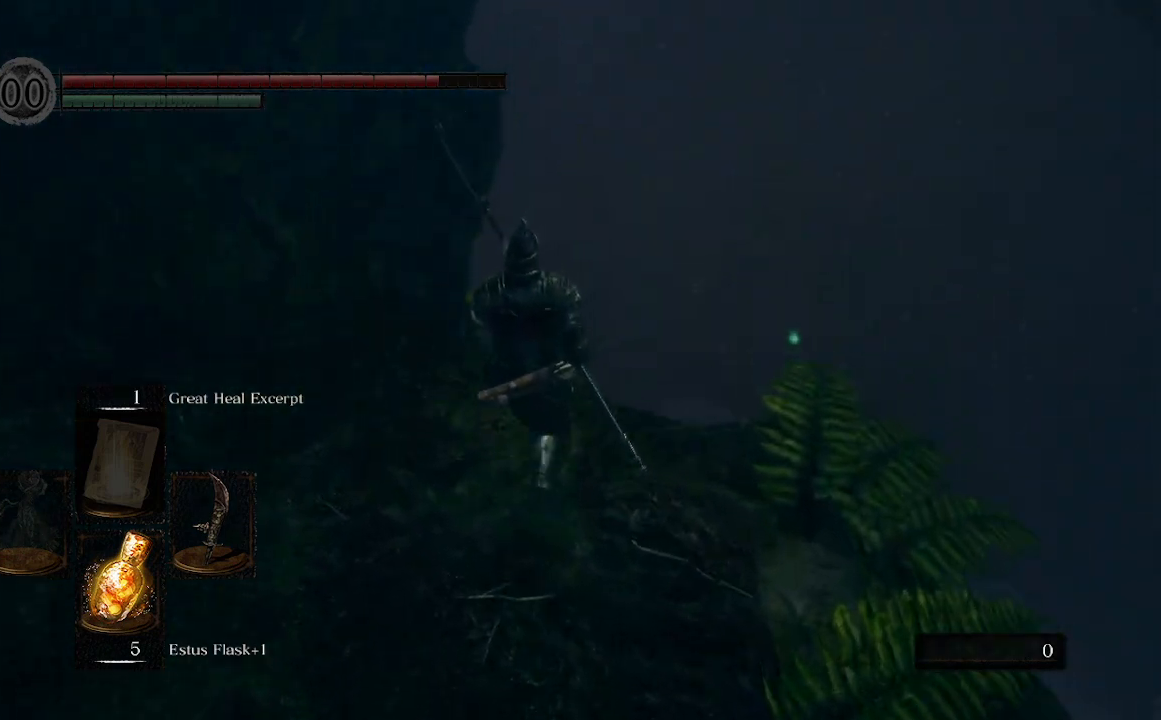
{"buttons": [], "left_stick": "center", "right_stick": "center", "events": [[67, "A", "down"], [67, "left_stick", "center"], [233, "A", "up"]]}
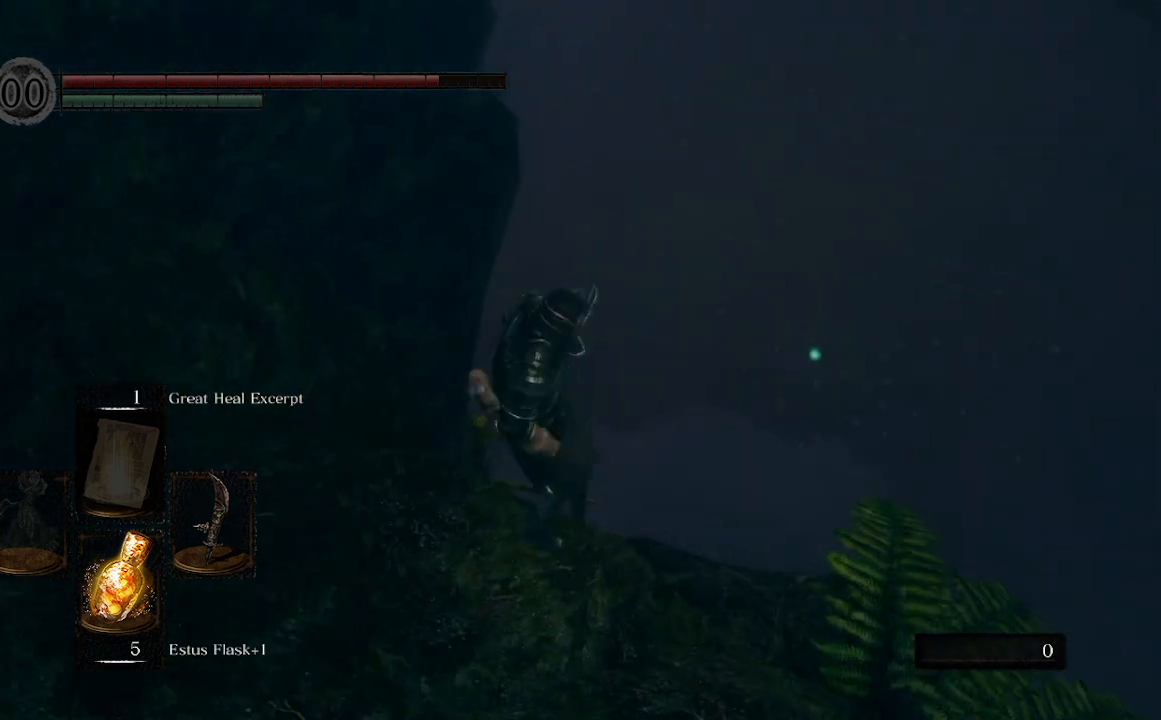
{"buttons": [], "left_stick": "down-left", "right_stick": "center", "events": [[133, "left_stick", "down"], [433, "left_stick", "down-left"]]}
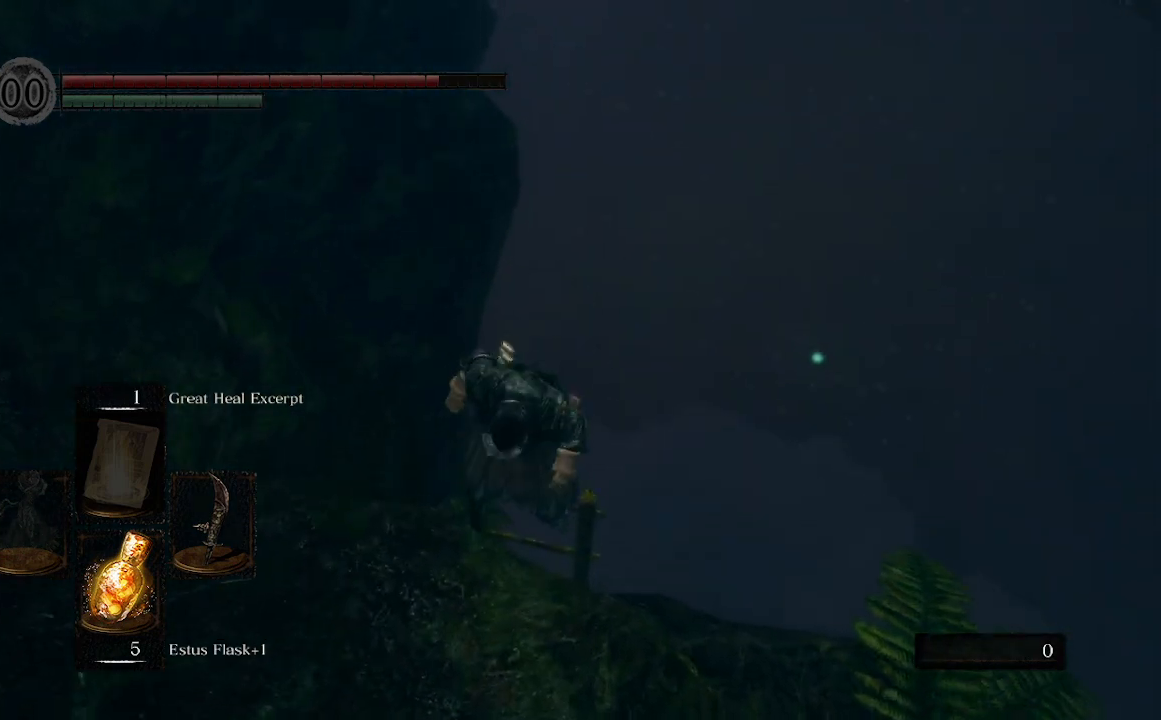
{"buttons": [], "left_stick": "down-left", "right_stick": "center", "events": []}
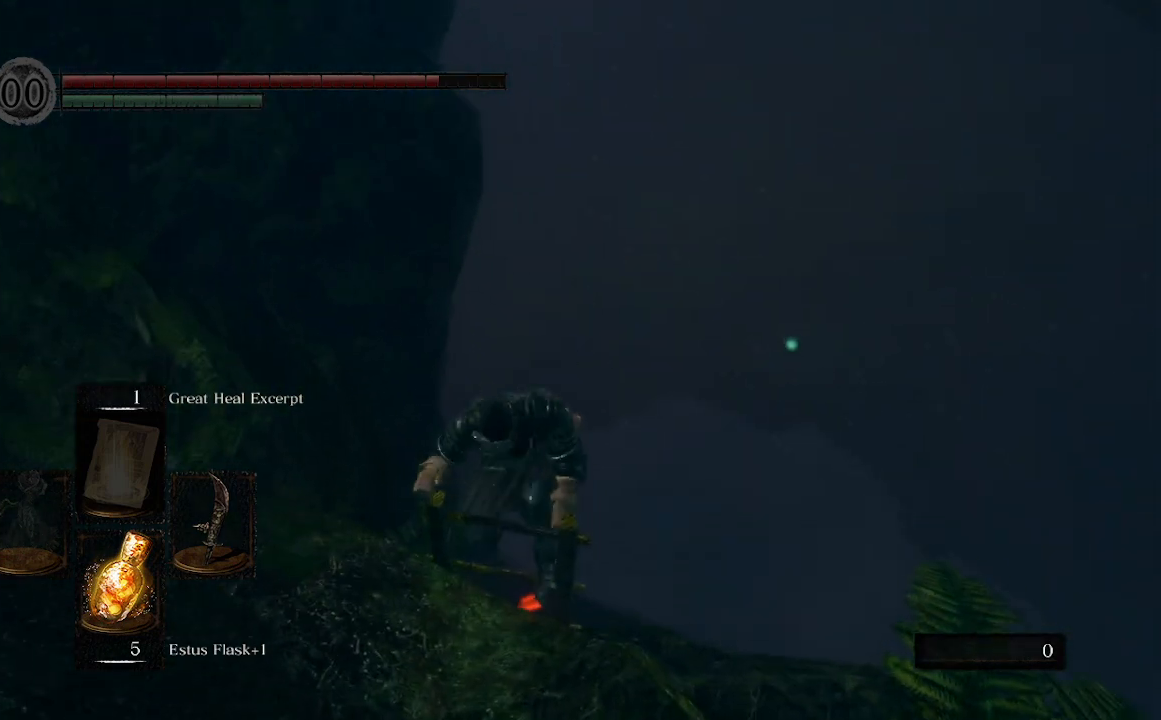
{"buttons": [], "left_stick": "down", "right_stick": "center", "events": [[300, "left_stick", "down"]]}
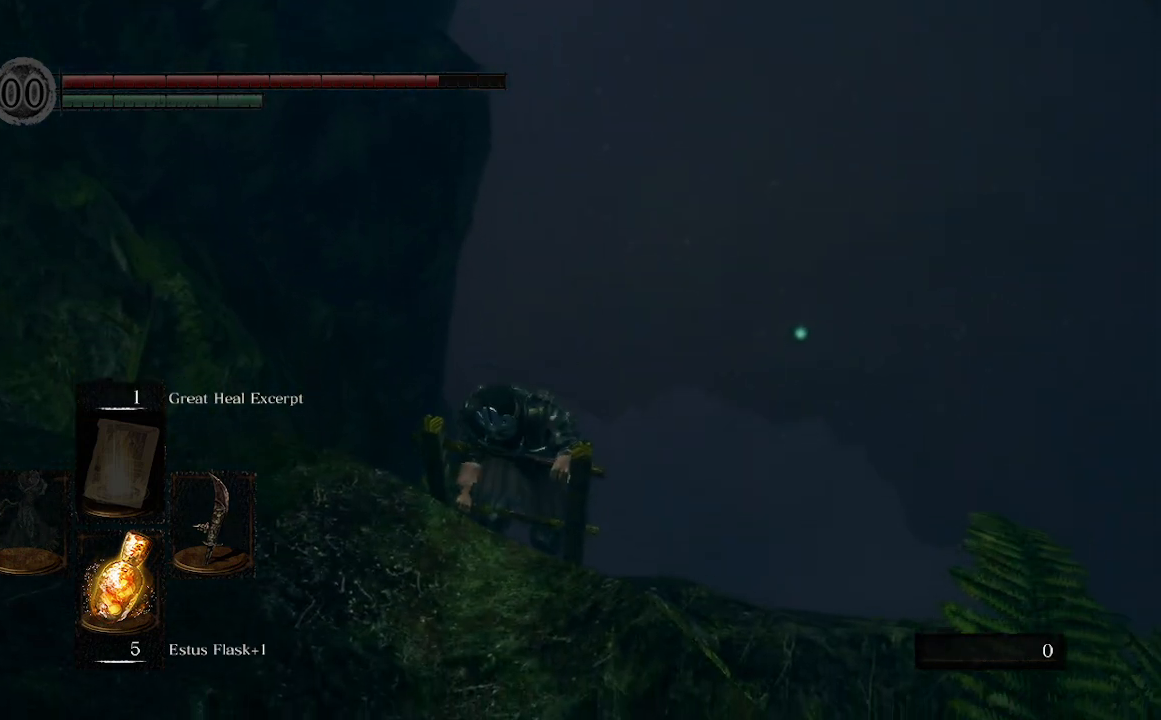
{"buttons": [], "left_stick": "down", "right_stick": "center", "events": []}
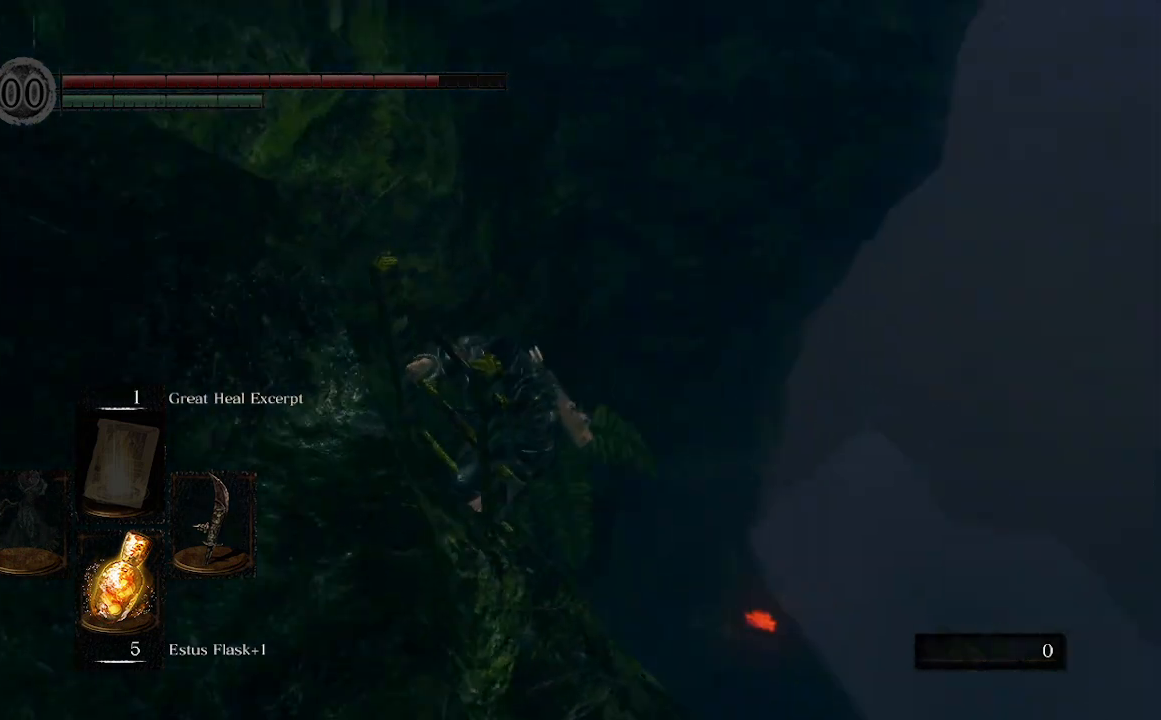
{"buttons": [], "left_stick": "down", "right_stick": "center", "events": []}
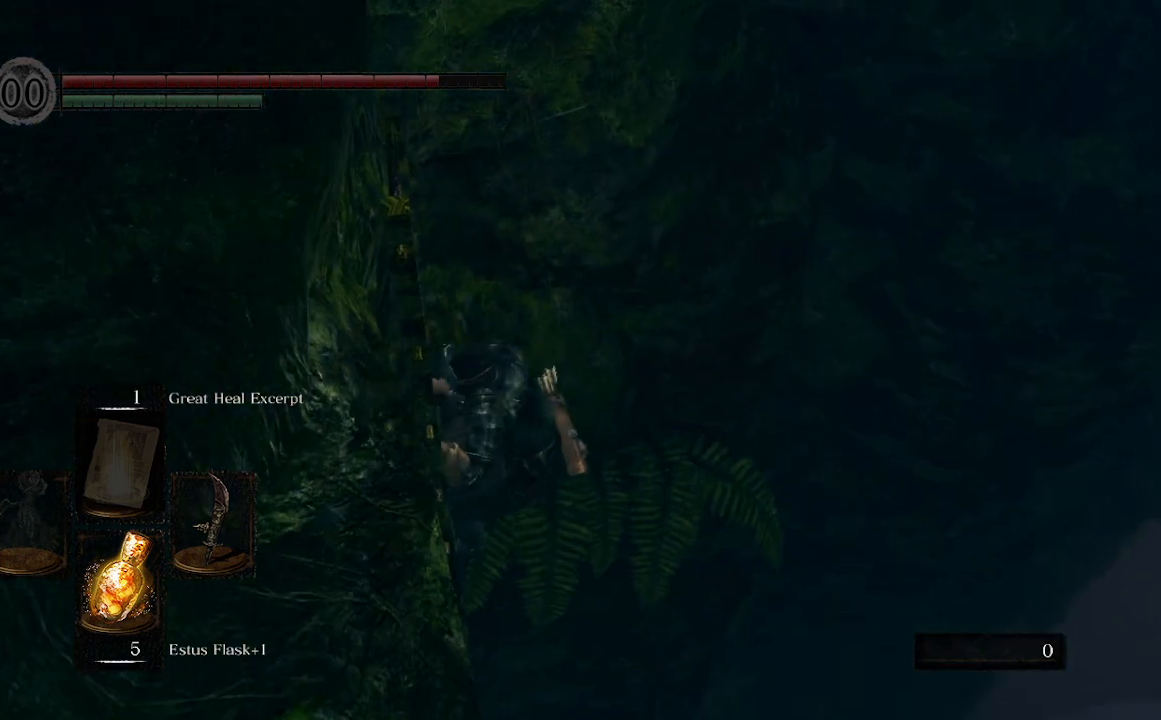
{"buttons": [], "left_stick": "down", "right_stick": "center", "events": []}
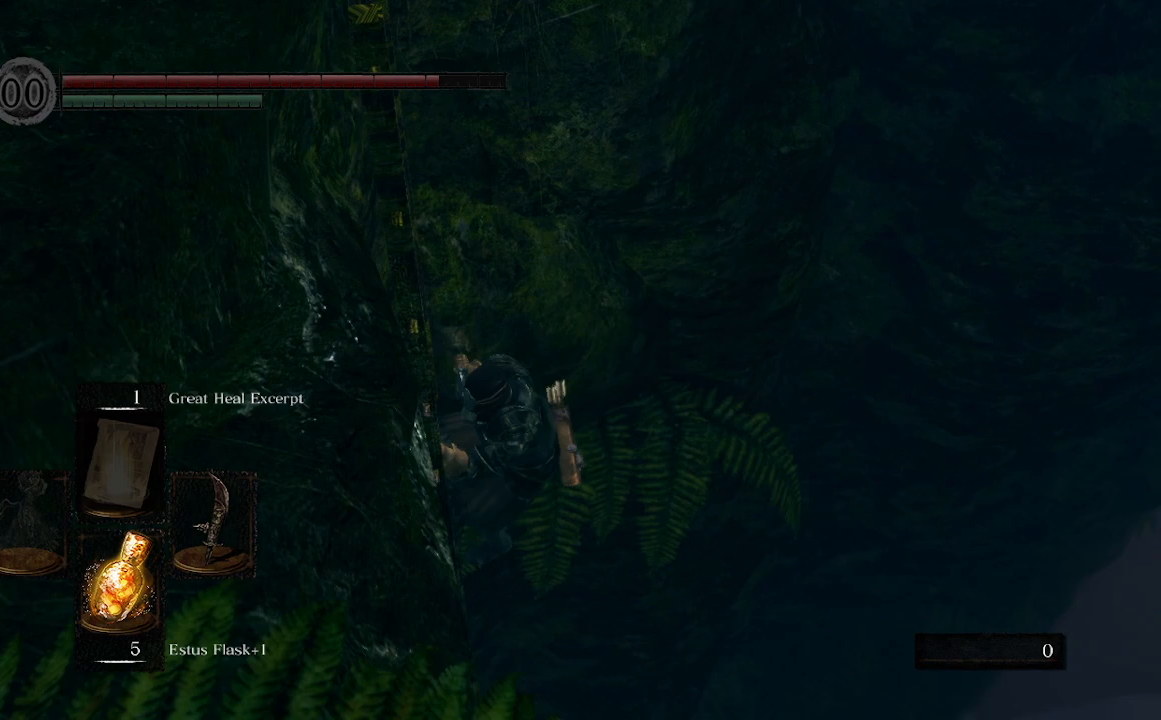
{"buttons": [], "left_stick": "down", "right_stick": "center", "events": []}
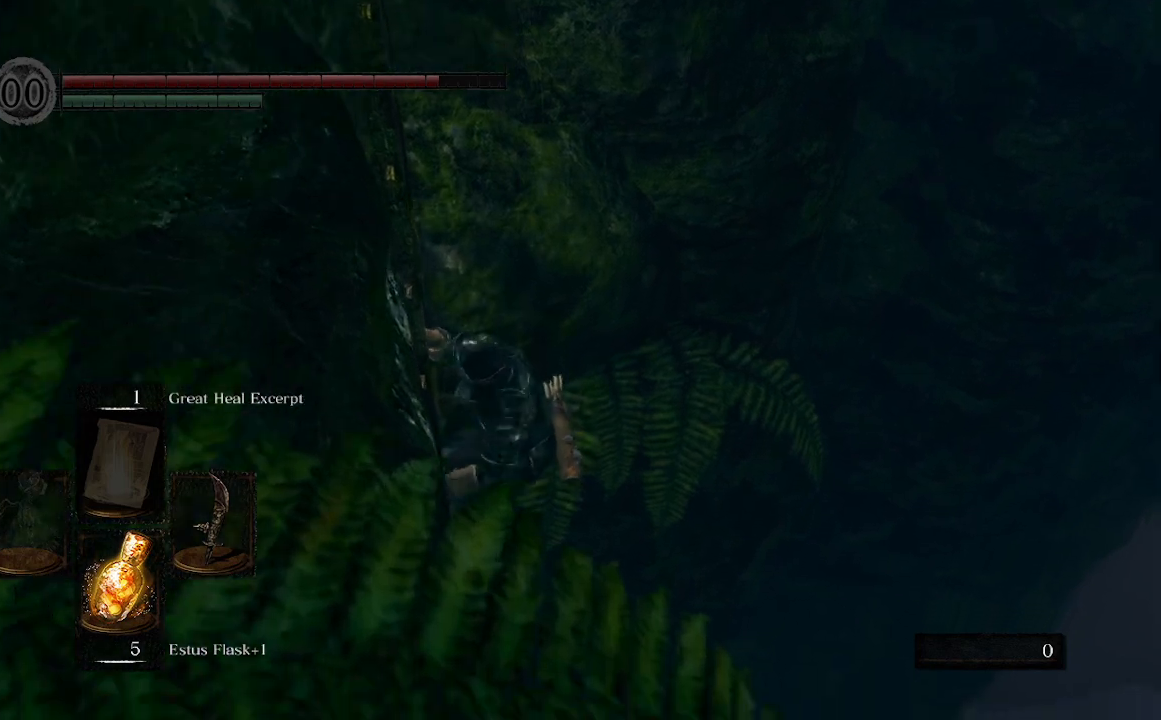
{"buttons": [], "left_stick": "down", "right_stick": "center", "events": []}